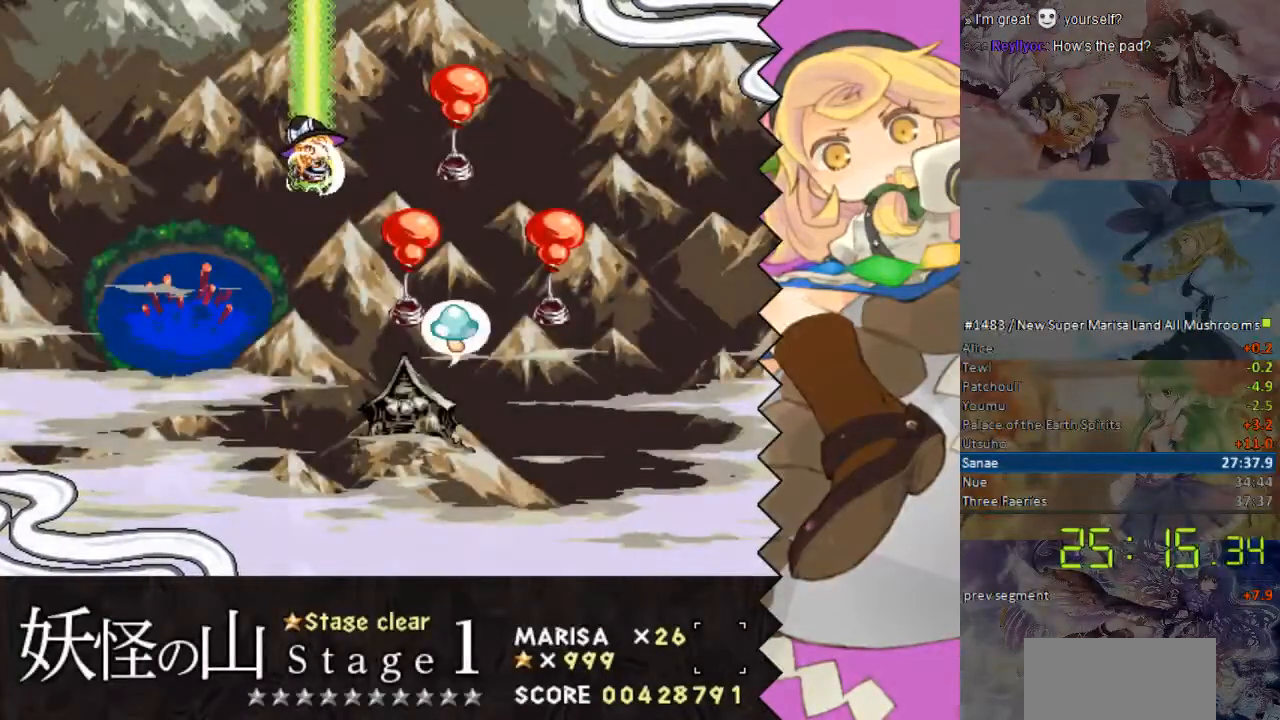
Gameplay with a controller (Nintendo layout); each line is a JSON object with the inputs held at the frame after it. "events" lists button and stick changes between this image and that frame as [ms after this image, input, new state], when the widget could be followed in between. Not read: B L1 L3 R1 R3 Y.
{"buttons": ["DPAD_RIGHT"], "events": [[117, "DPAD_RIGHT", "down"]]}
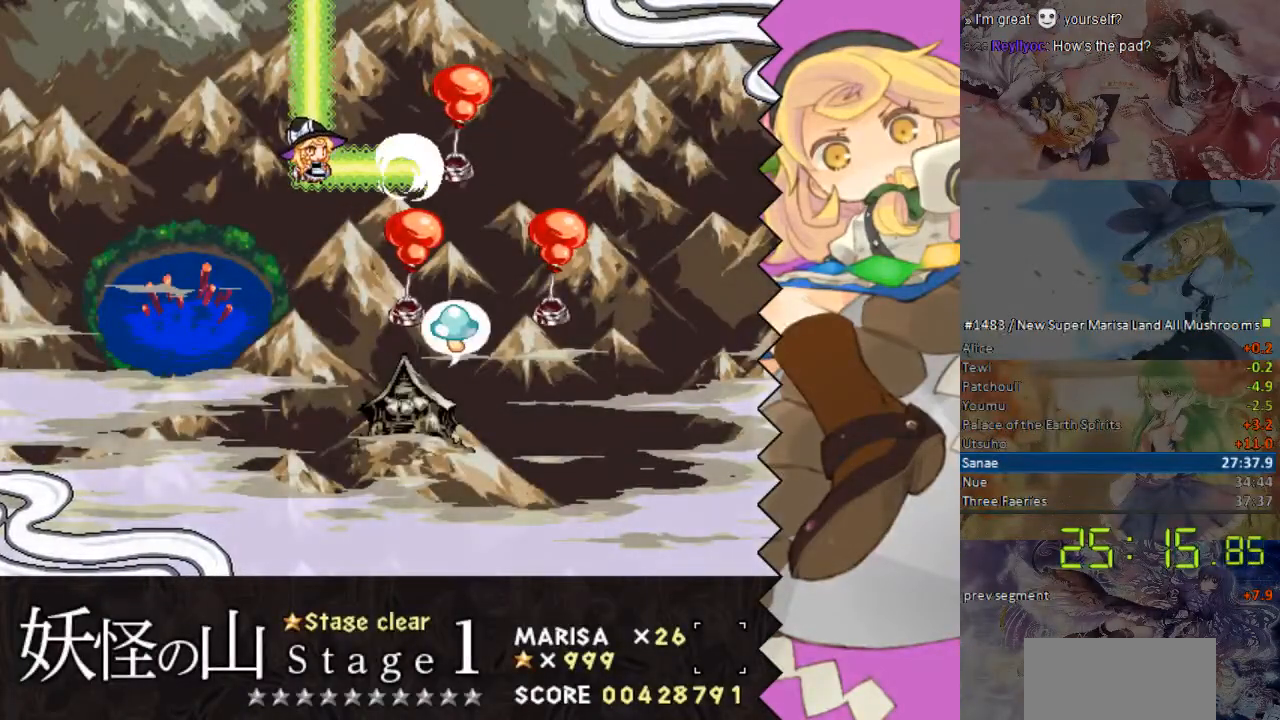
{"buttons": ["DPAD_RIGHT"], "events": []}
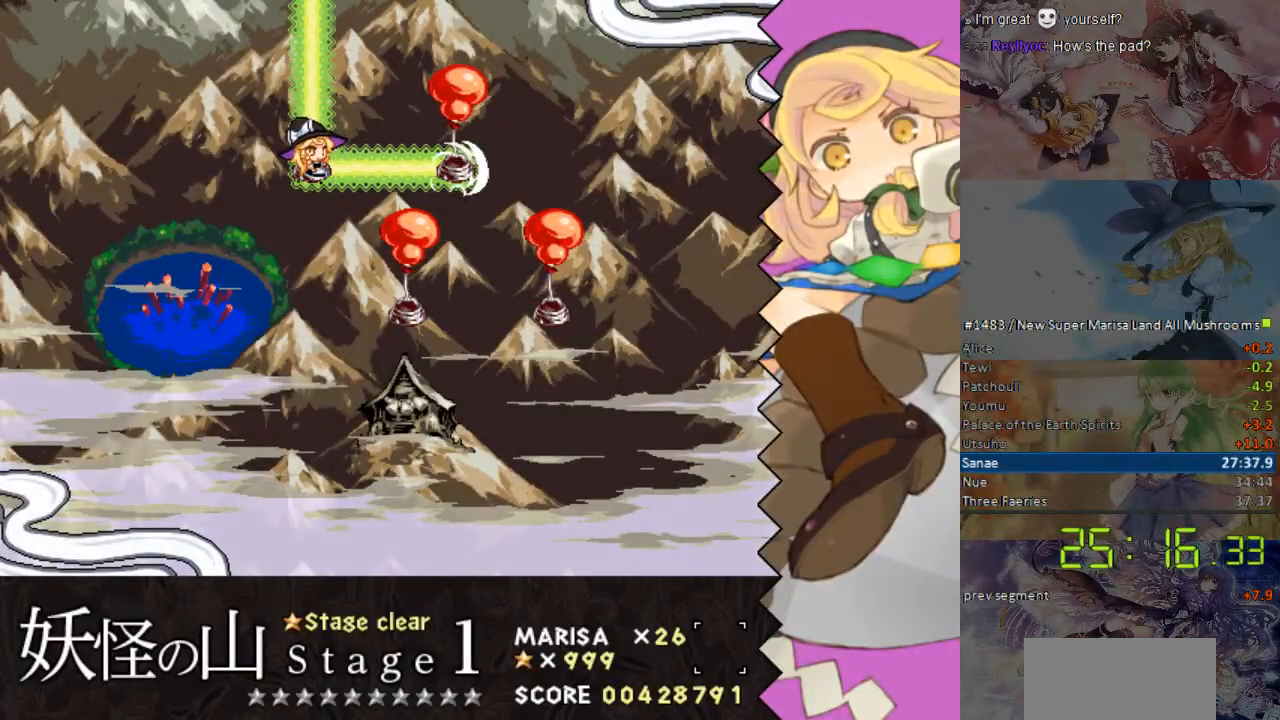
{"buttons": ["DPAD_RIGHT"], "events": []}
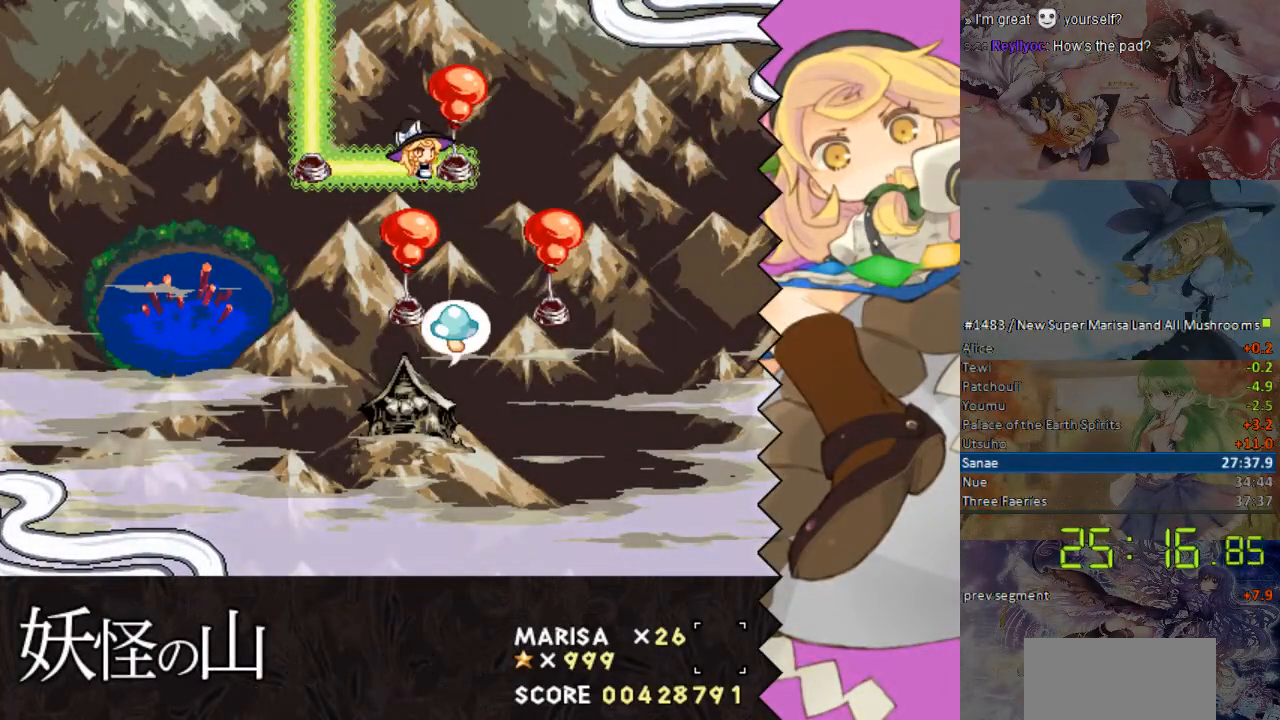
{"buttons": ["DPAD_RIGHT"], "events": []}
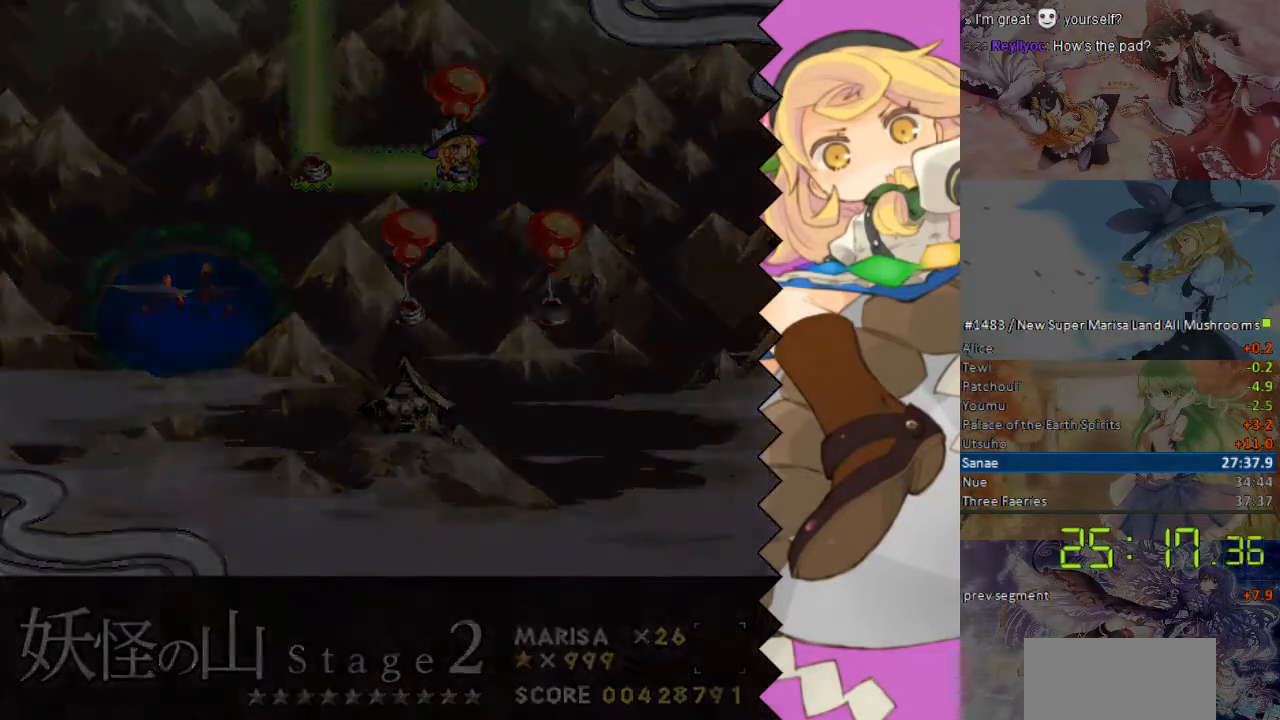
{"buttons": ["DPAD_RIGHT"], "events": []}
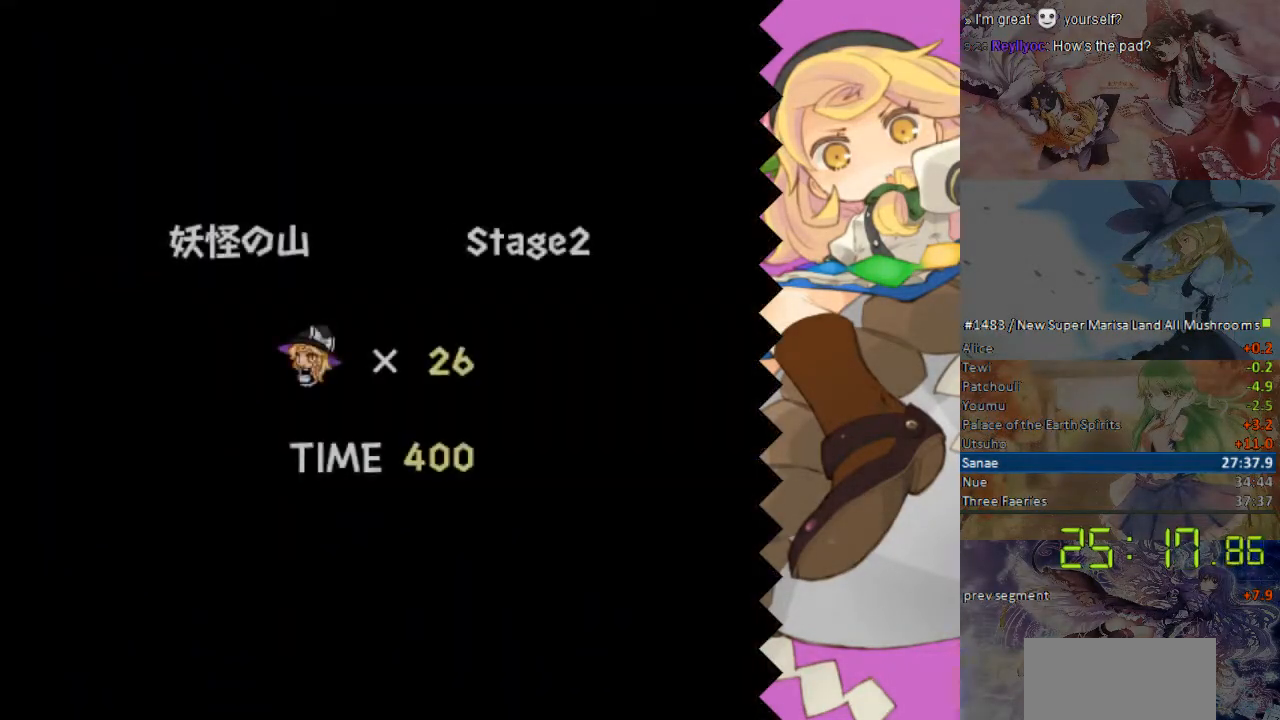
{"buttons": [], "events": [[301, "DPAD_RIGHT", "up"]]}
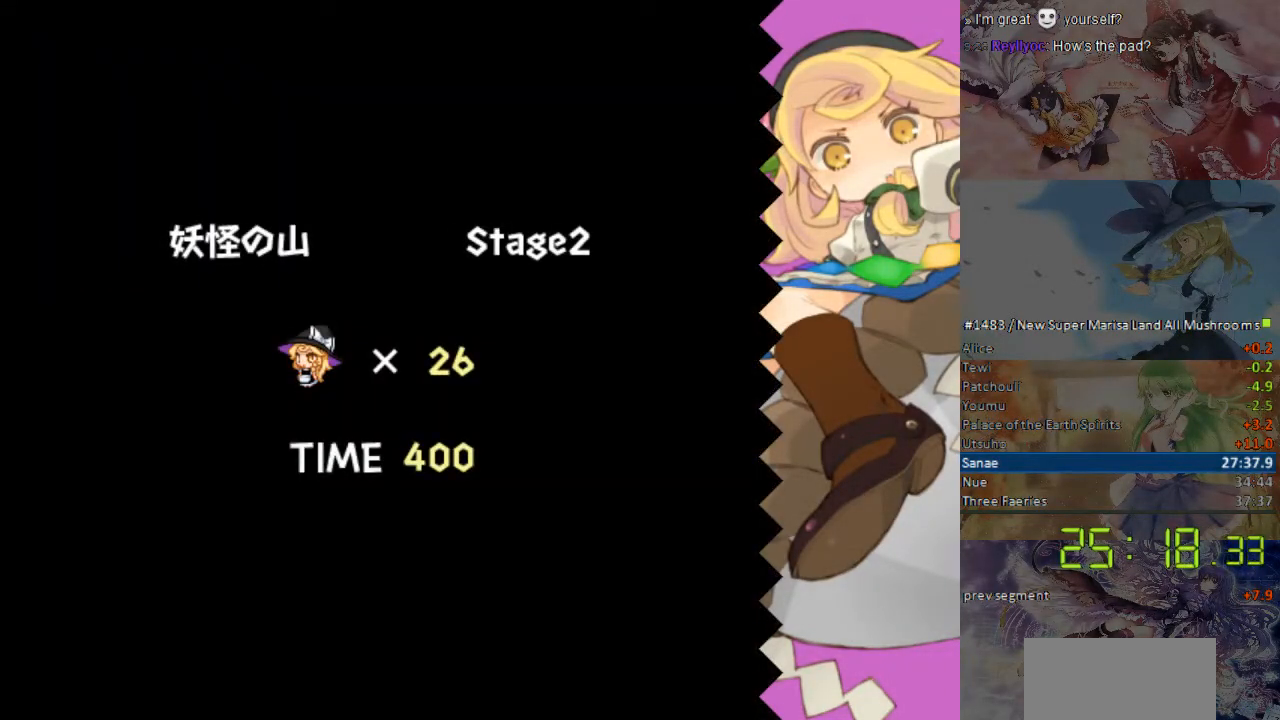
{"buttons": ["DPAD_RIGHT"], "events": [[419, "DPAD_RIGHT", "down"]]}
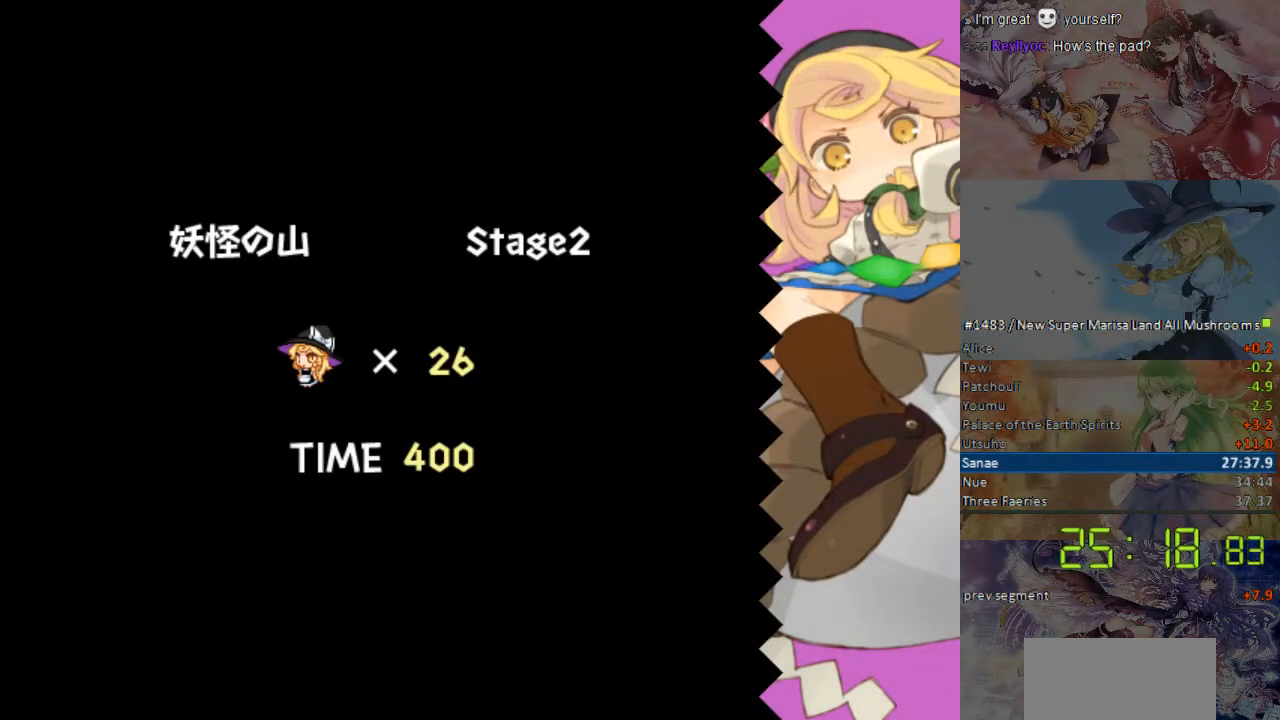
{"buttons": ["DPAD_RIGHT"], "events": []}
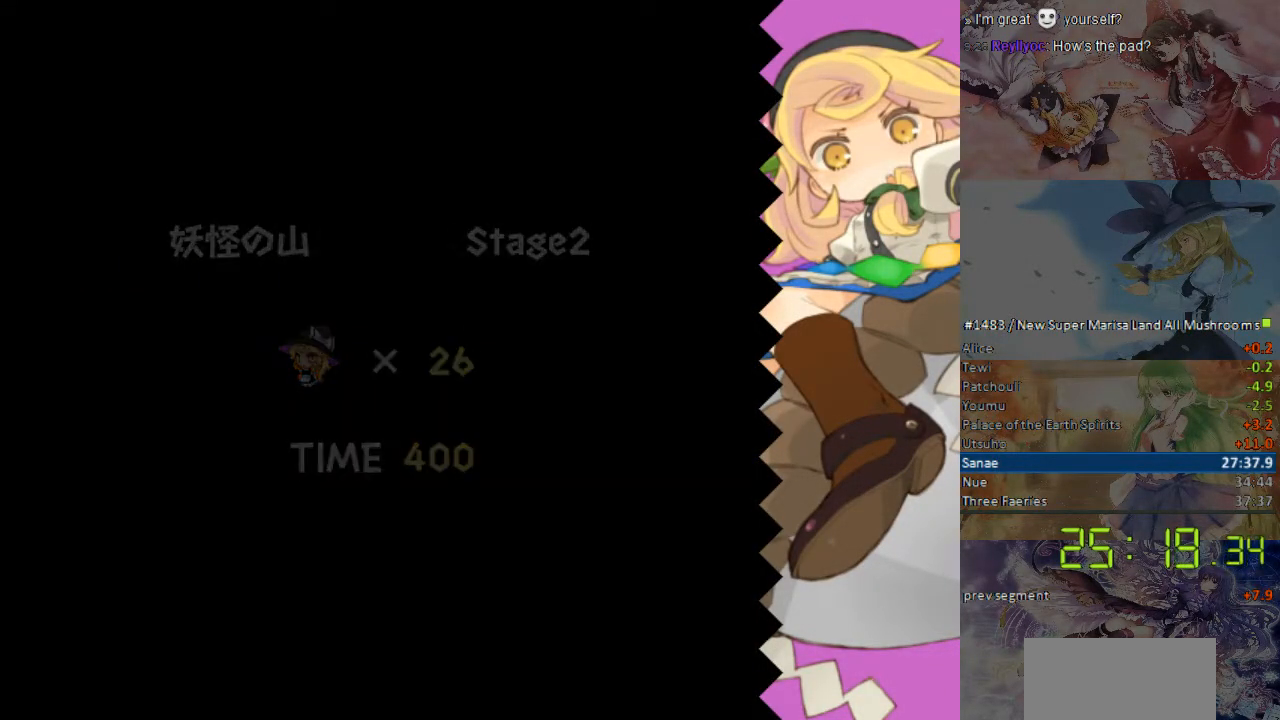
{"buttons": ["DPAD_RIGHT"], "events": []}
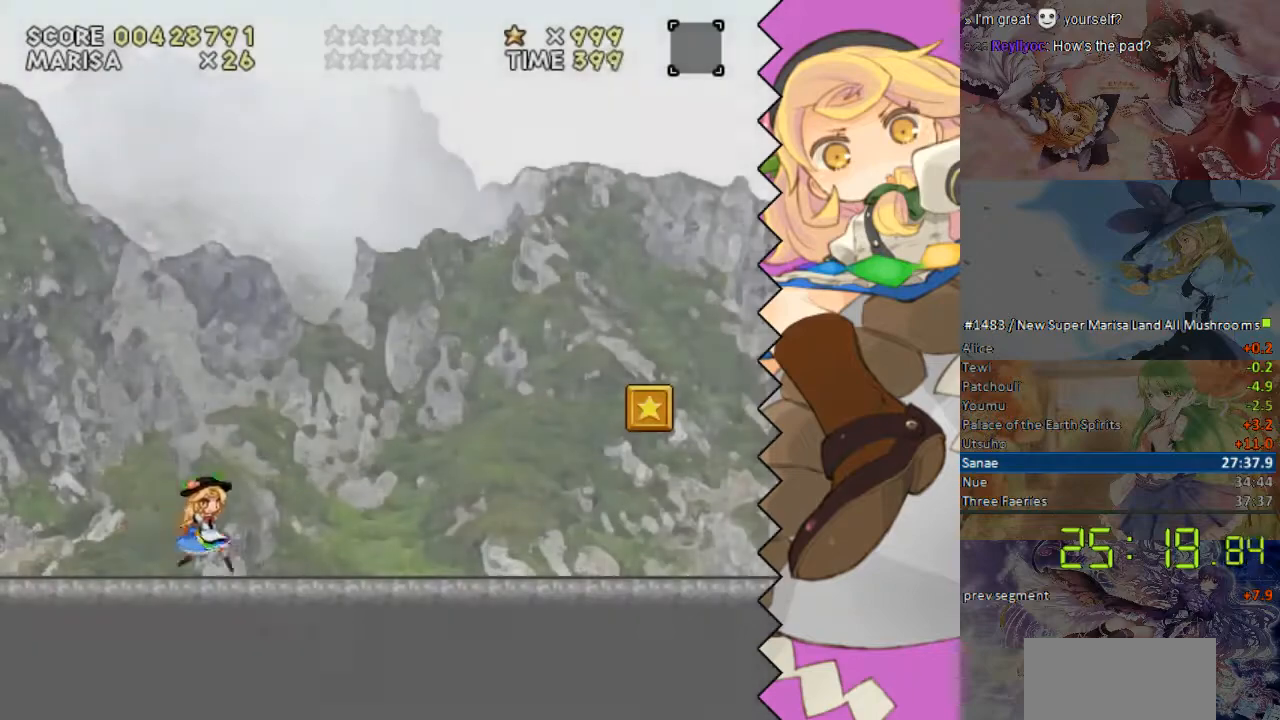
{"buttons": ["DPAD_RIGHT"], "events": []}
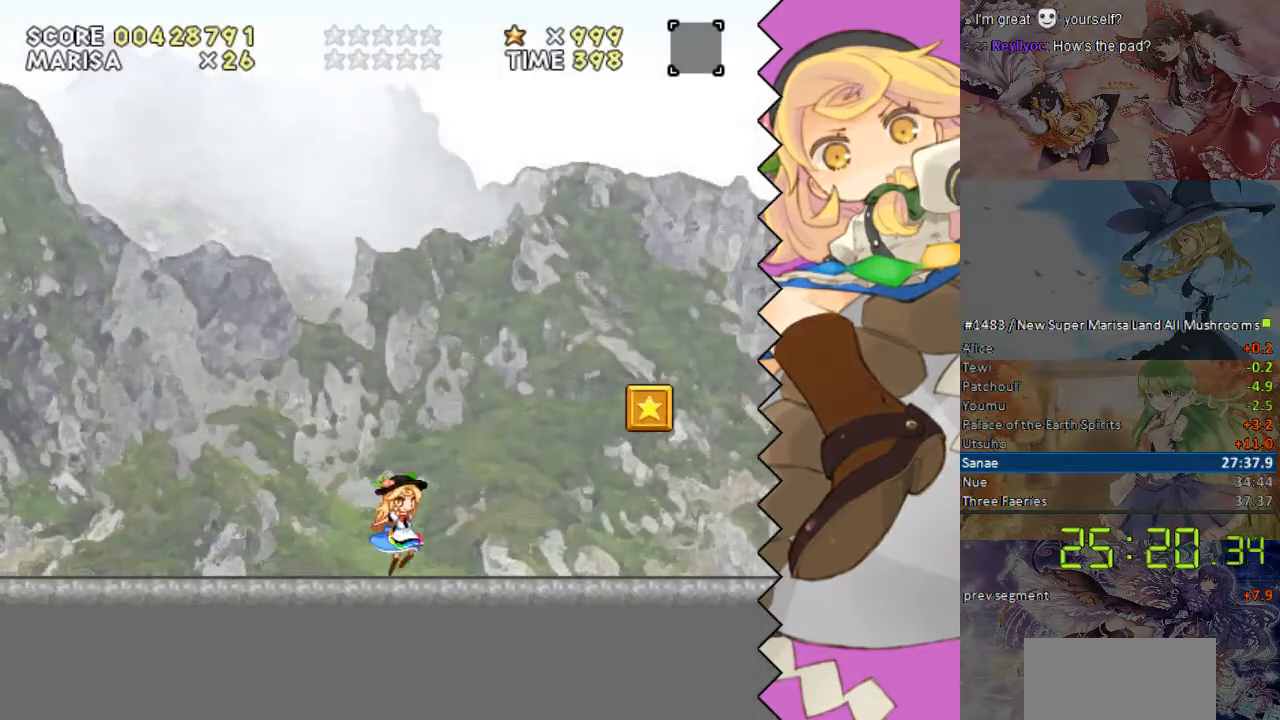
{"buttons": ["DPAD_RIGHT"], "events": []}
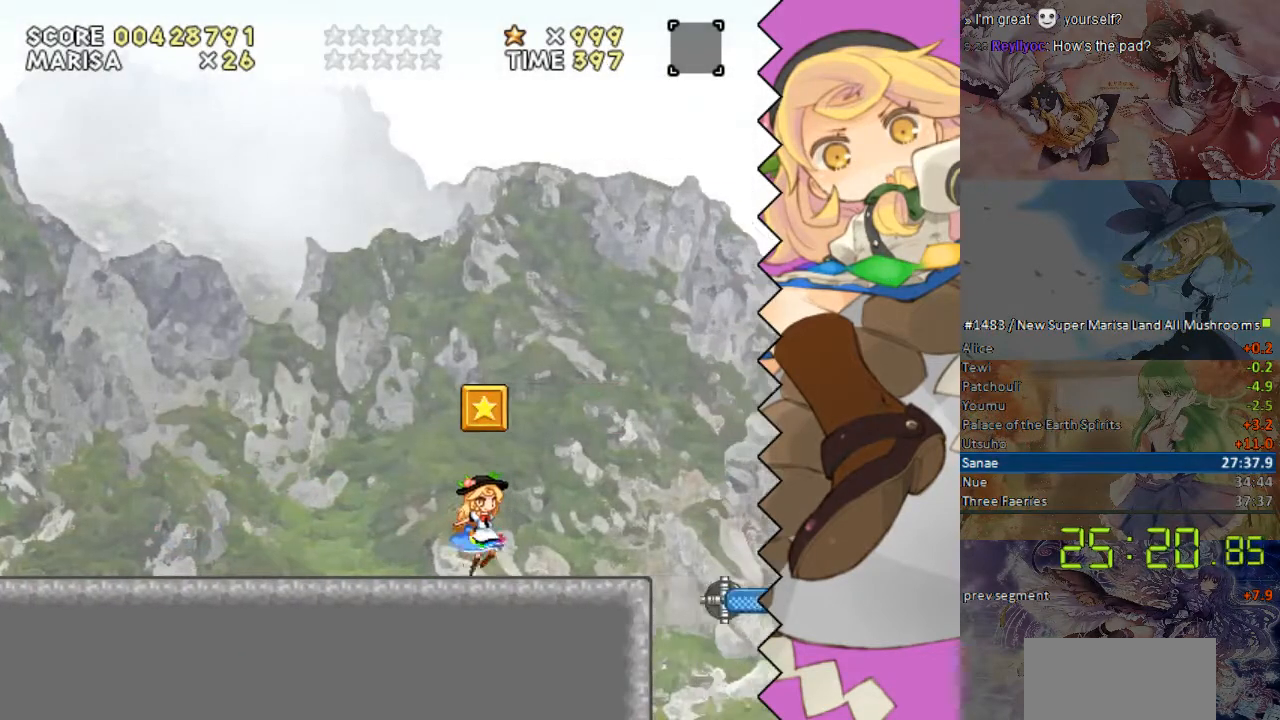
{"buttons": ["DPAD_RIGHT"], "events": []}
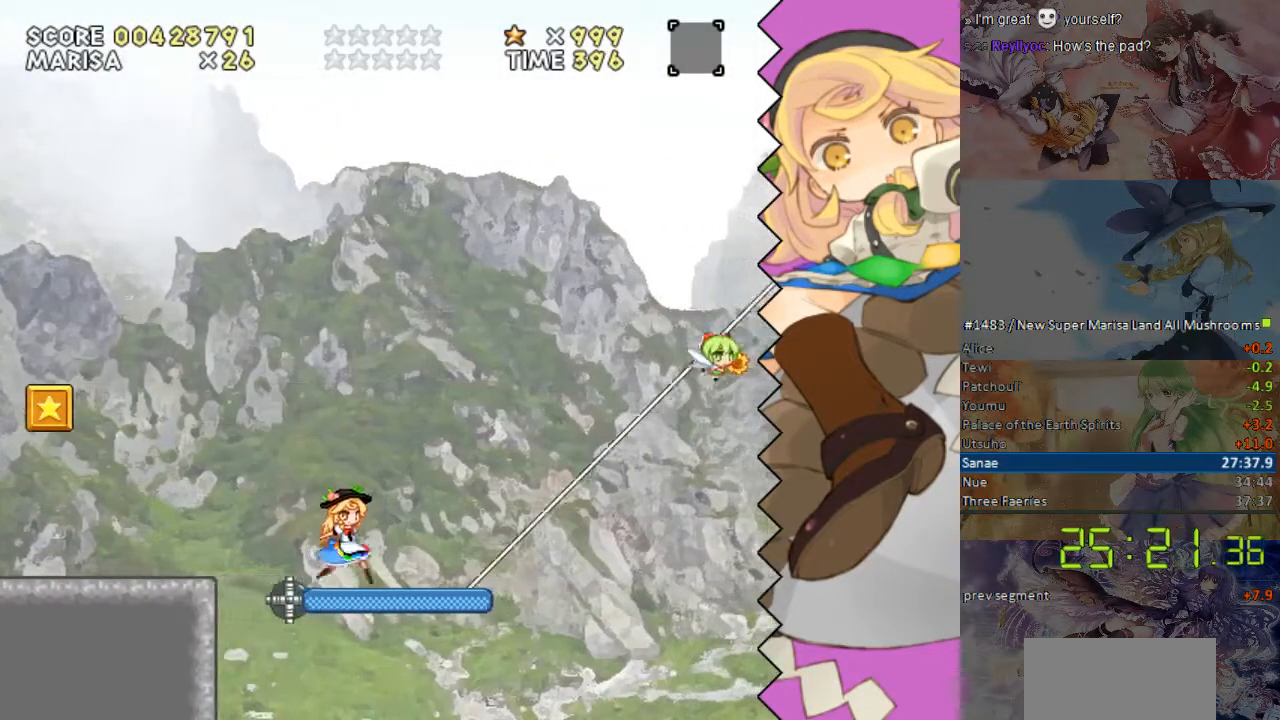
{"buttons": ["DPAD_RIGHT"], "events": []}
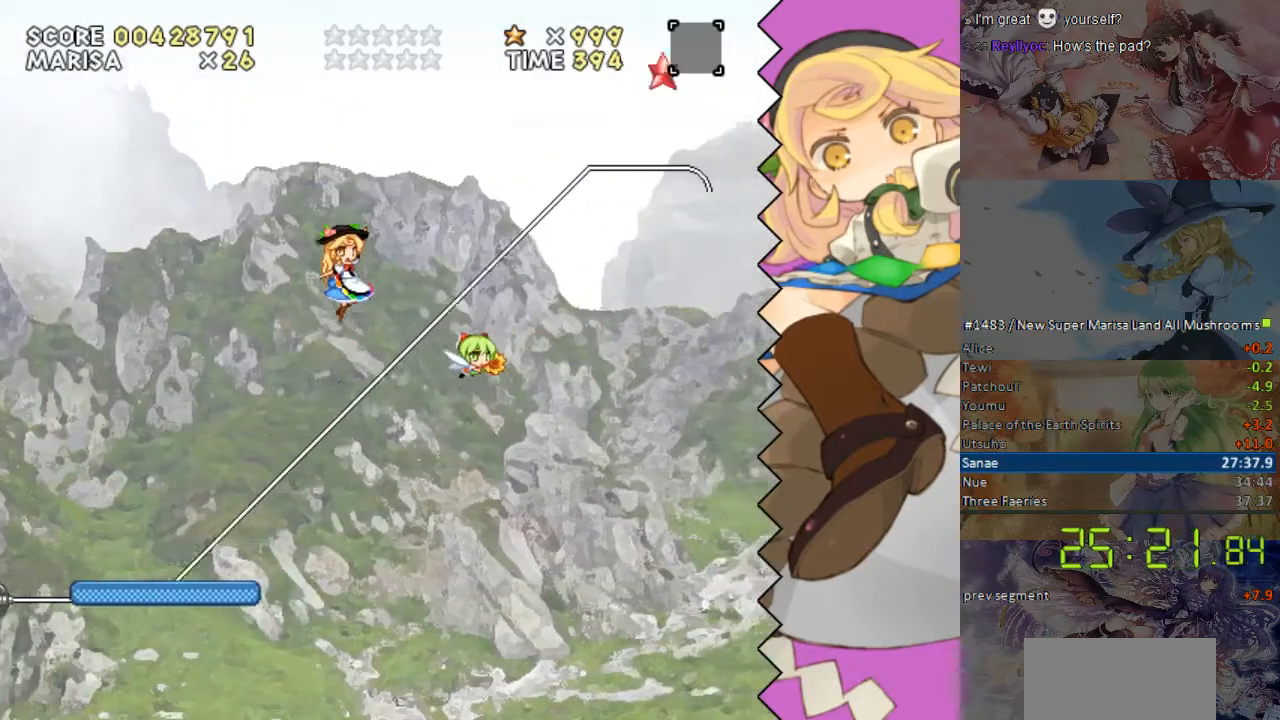
{"buttons": ["DPAD_RIGHT"], "events": [[168, "DPAD_LEFT", "down"], [235, "DPAD_RIGHT", "up"], [319, "DPAD_RIGHT", "down"], [369, "DPAD_LEFT", "up"]]}
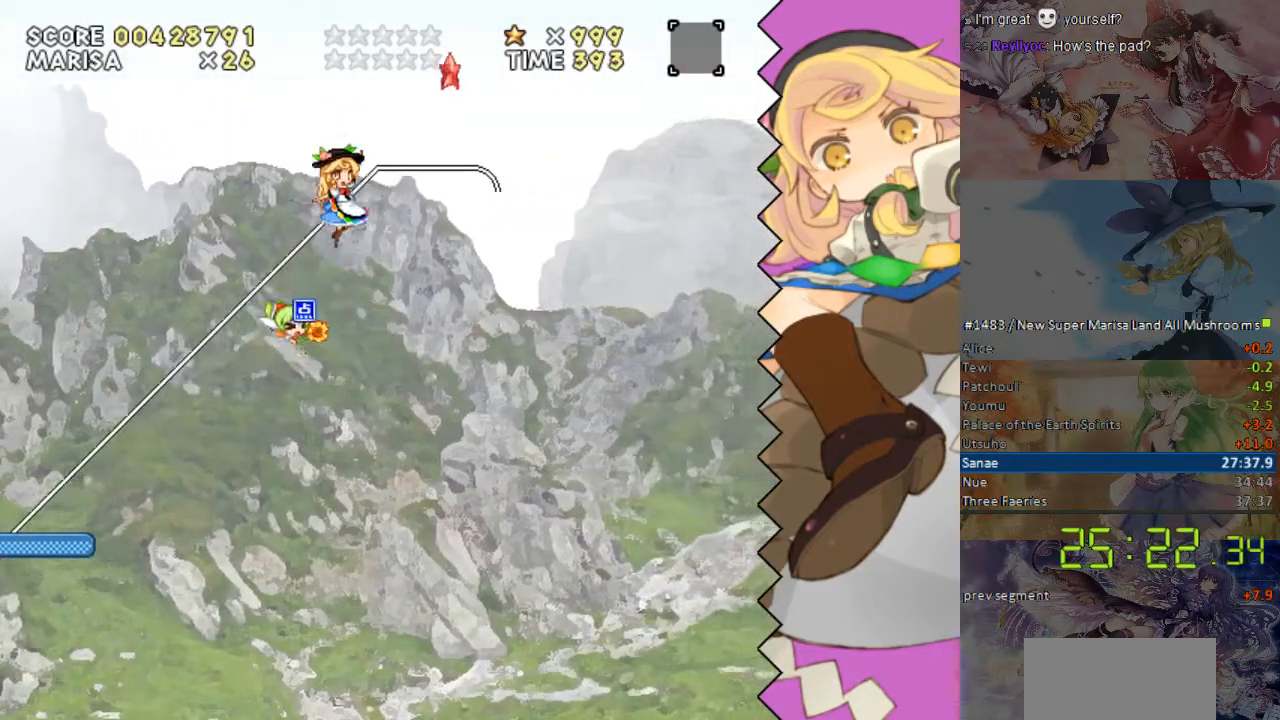
{"buttons": []}
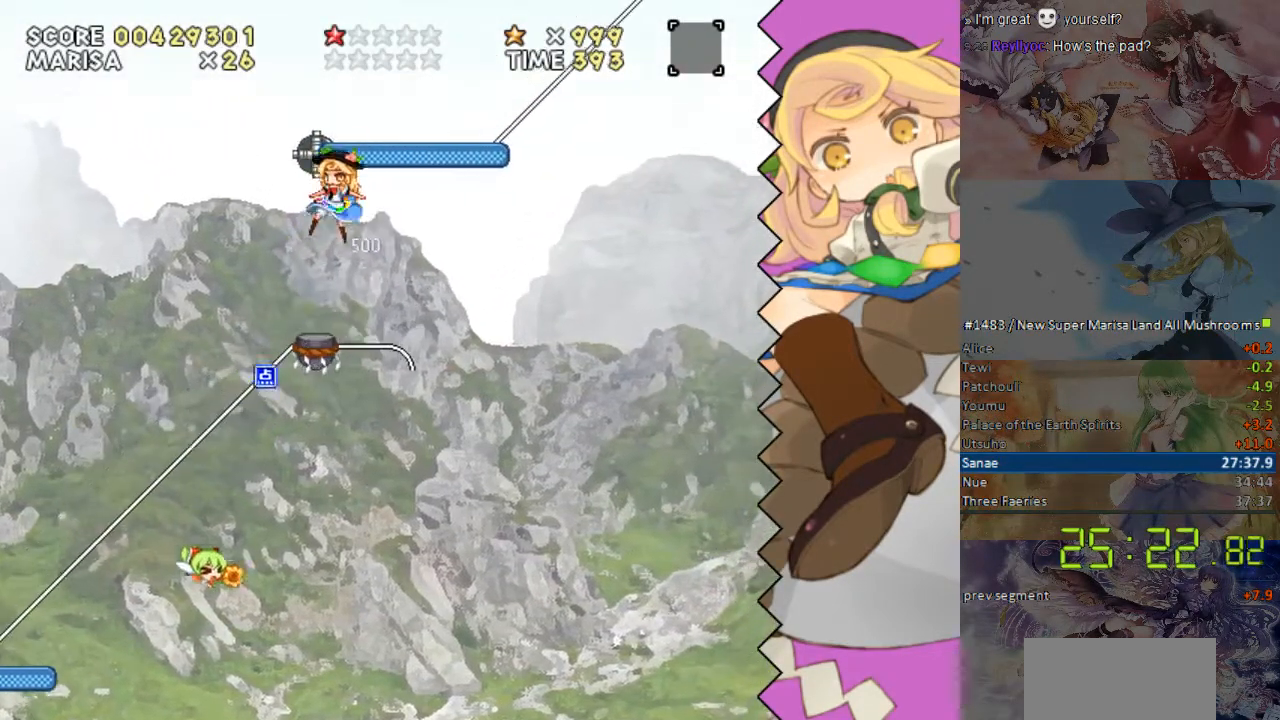
{"buttons": ["DPAD_RIGHT"], "events": [[117, "DPAD_LEFT", "down"], [318, "DPAD_LEFT", "up"], [318, "DPAD_RIGHT", "down"]]}
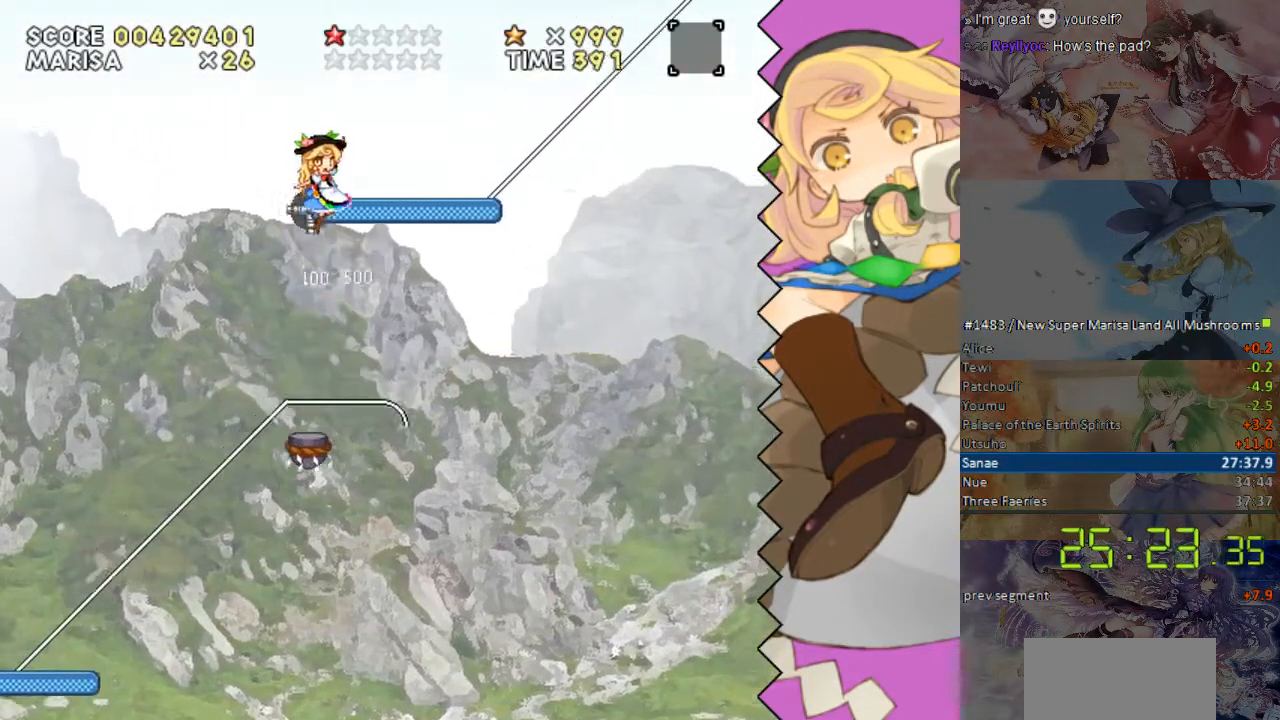
{"buttons": ["DPAD_RIGHT"], "events": []}
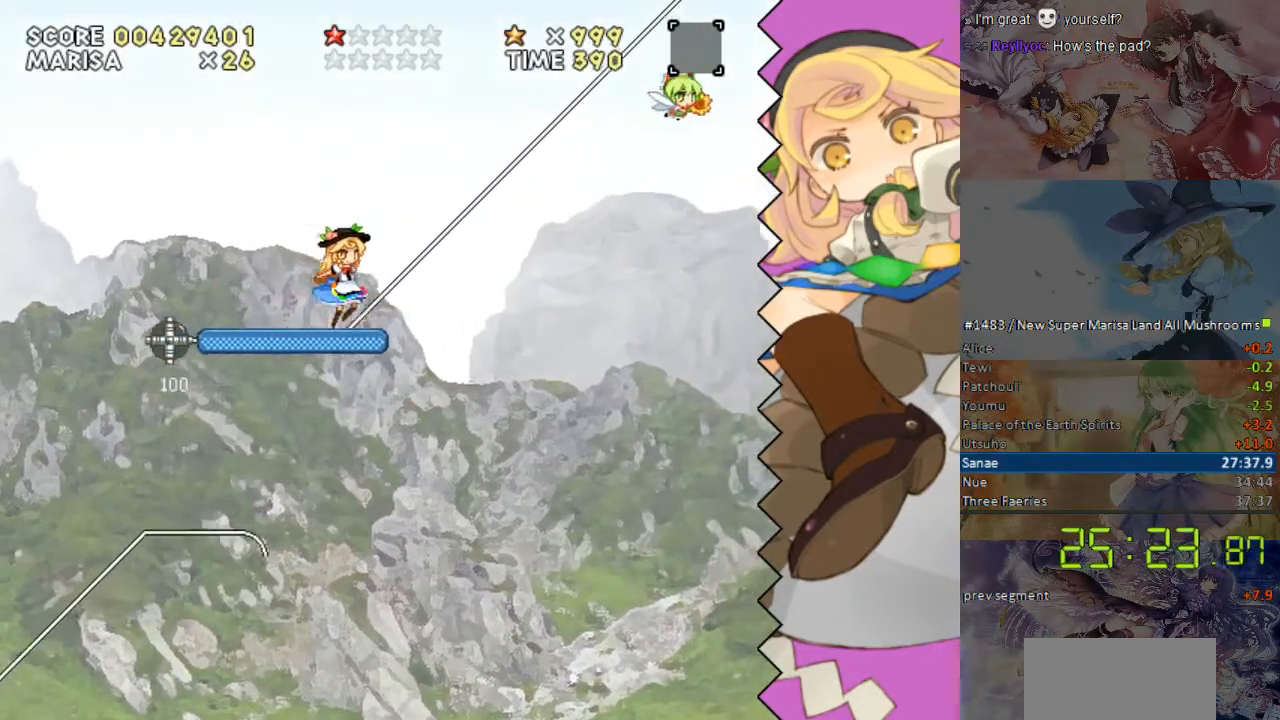
{"buttons": ["DPAD_RIGHT"], "events": []}